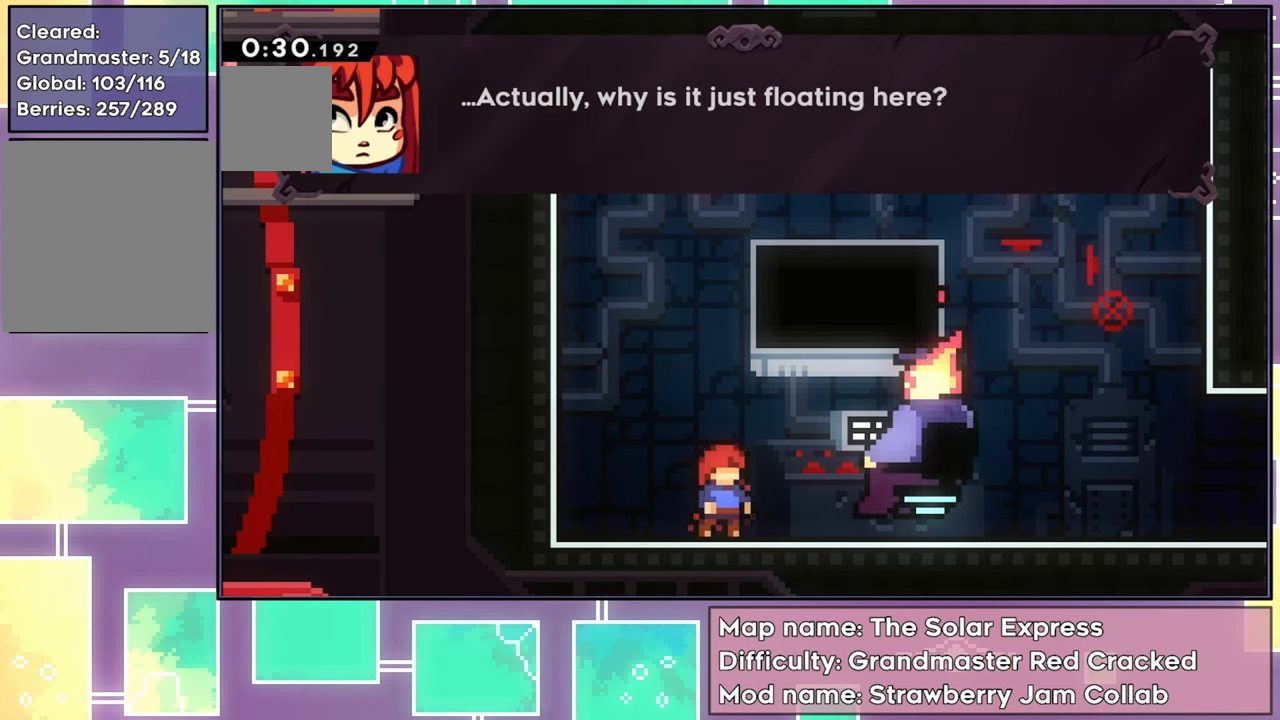
Gameplay with a controller (Xbox layout); each line is a JSON object with the inputs held at the frame after it. "events" lists button and stick changes between this image and that frame as [ms after this image, input, new state], when the widget could be followed in between. Not read: L3 R3 right_stick.
{"buttons": [], "left_stick": "center", "events": []}
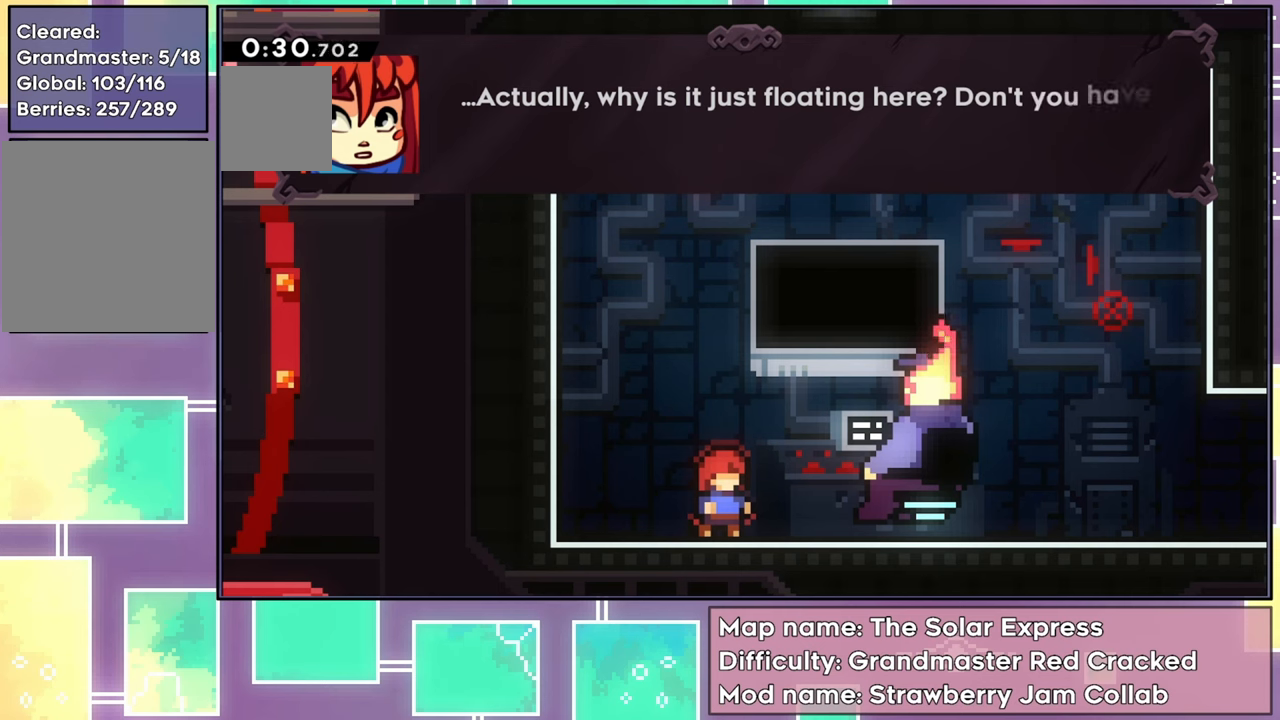
{"buttons": [], "left_stick": "center", "events": []}
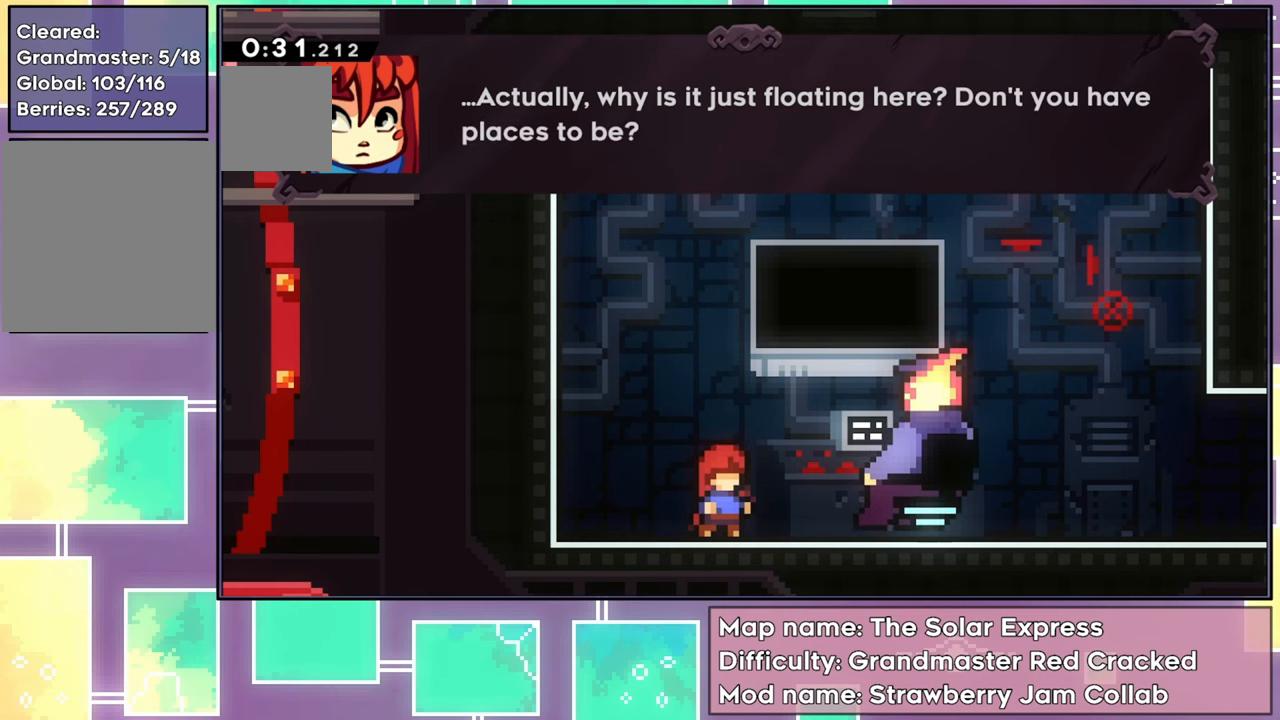
{"buttons": ["A"], "left_stick": "center", "events": [[500, "A", "down"]]}
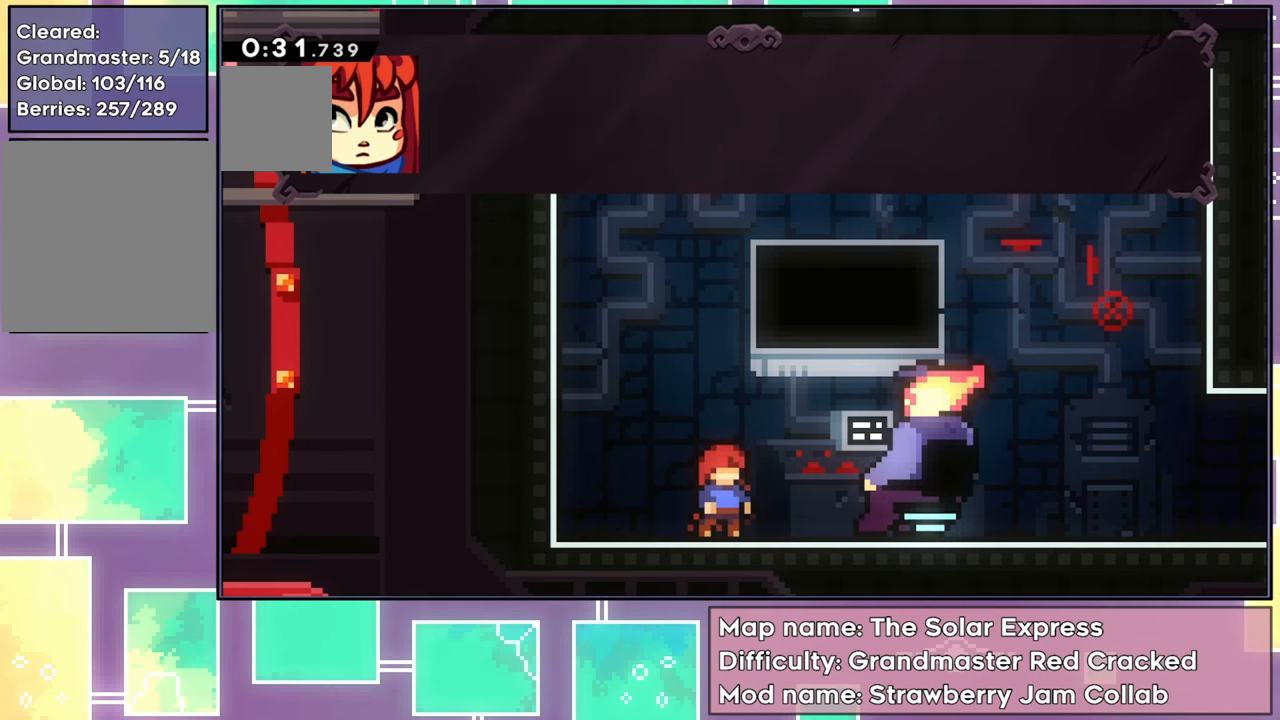
{"buttons": [], "left_stick": "center", "events": [[167, "A", "up"]]}
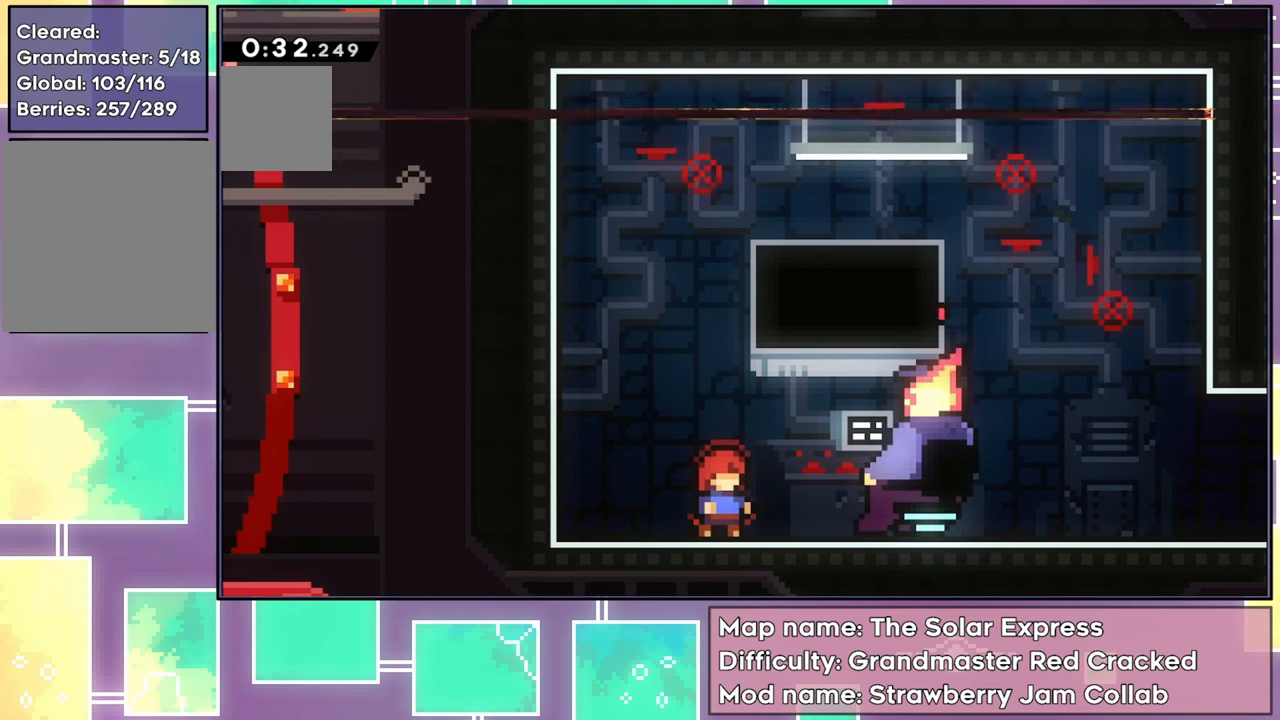
{"buttons": [], "left_stick": "center", "events": []}
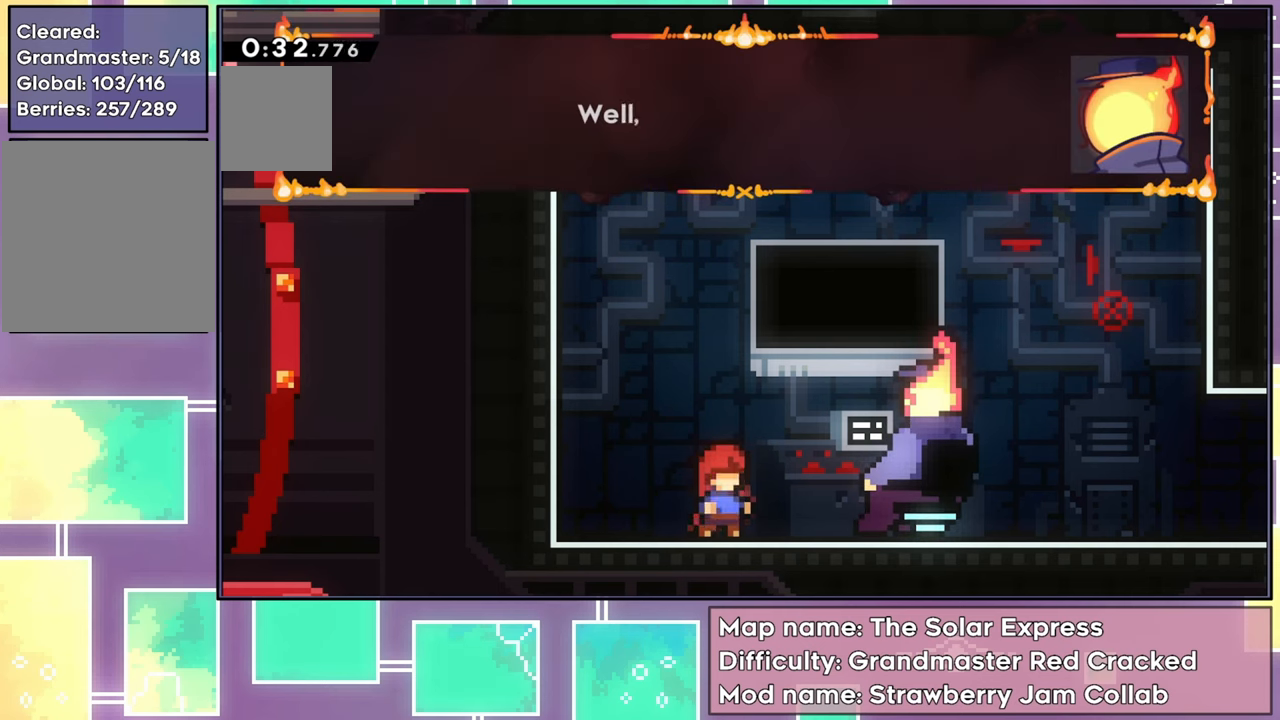
{"buttons": [], "left_stick": "center", "events": []}
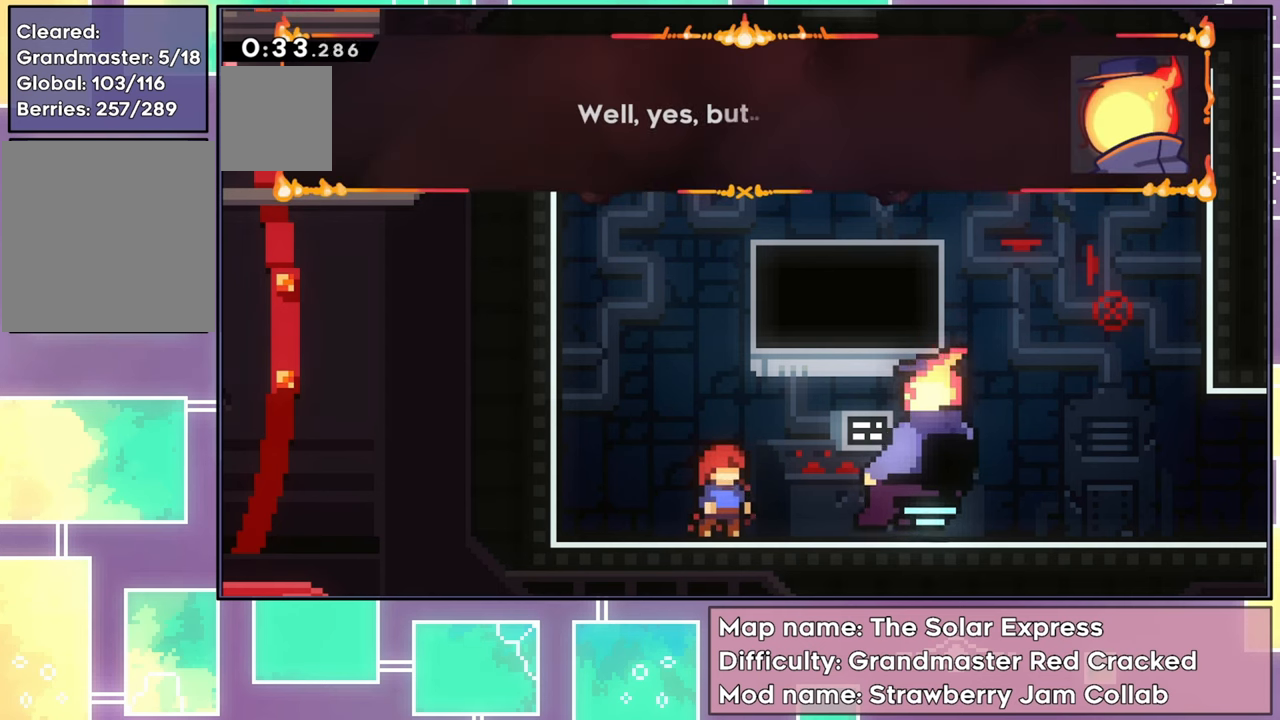
{"buttons": [], "left_stick": "center", "events": []}
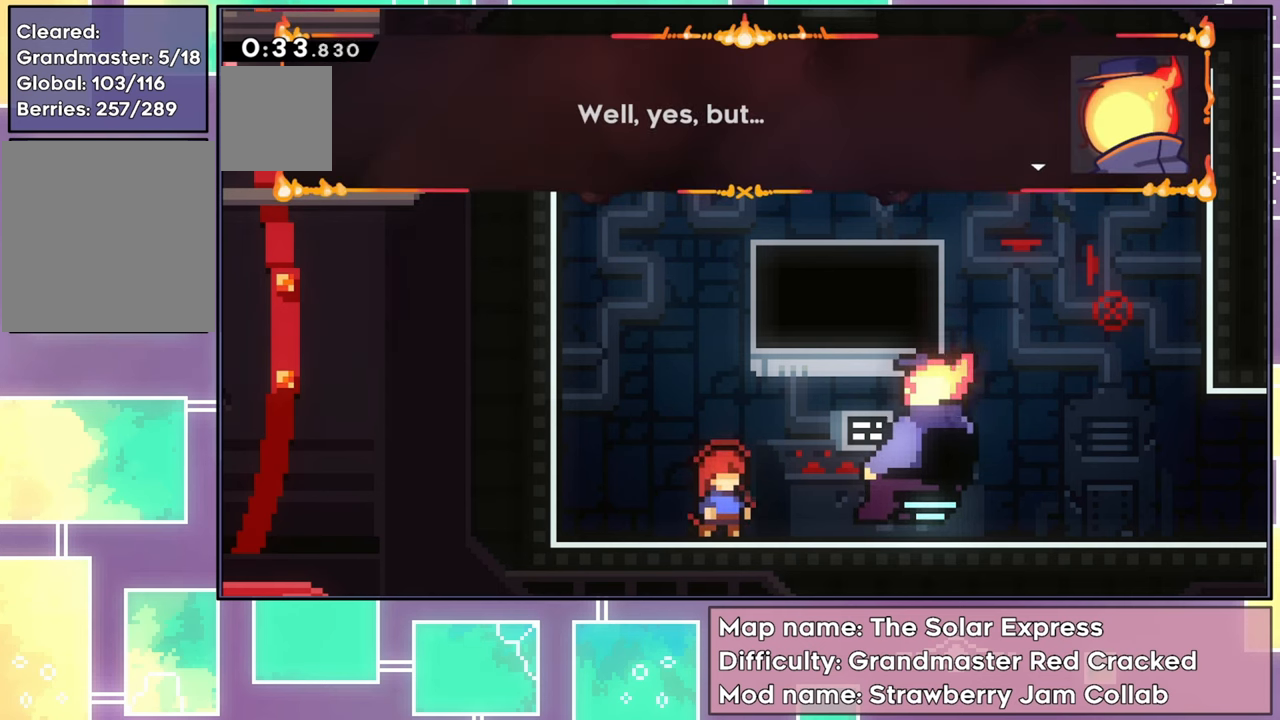
{"buttons": [], "left_stick": "center", "events": [[317, "A", "down"], [468, "A", "up"]]}
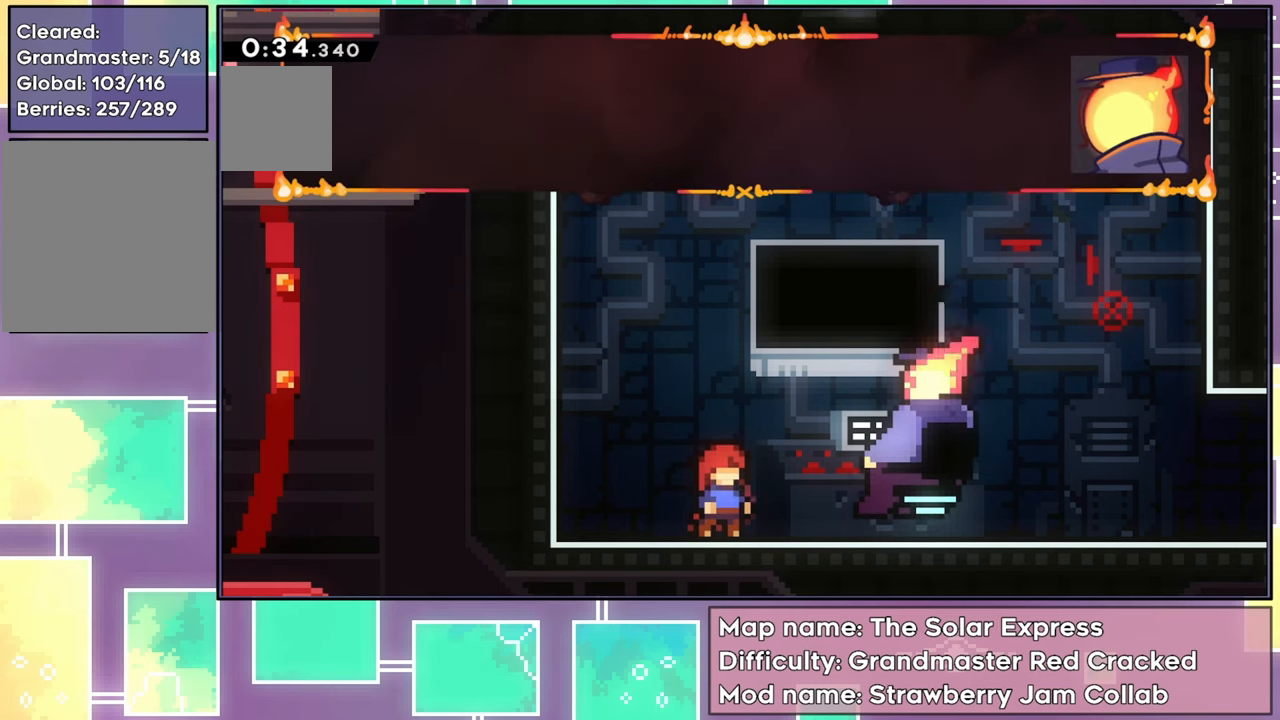
{"buttons": [], "left_stick": "center", "events": []}
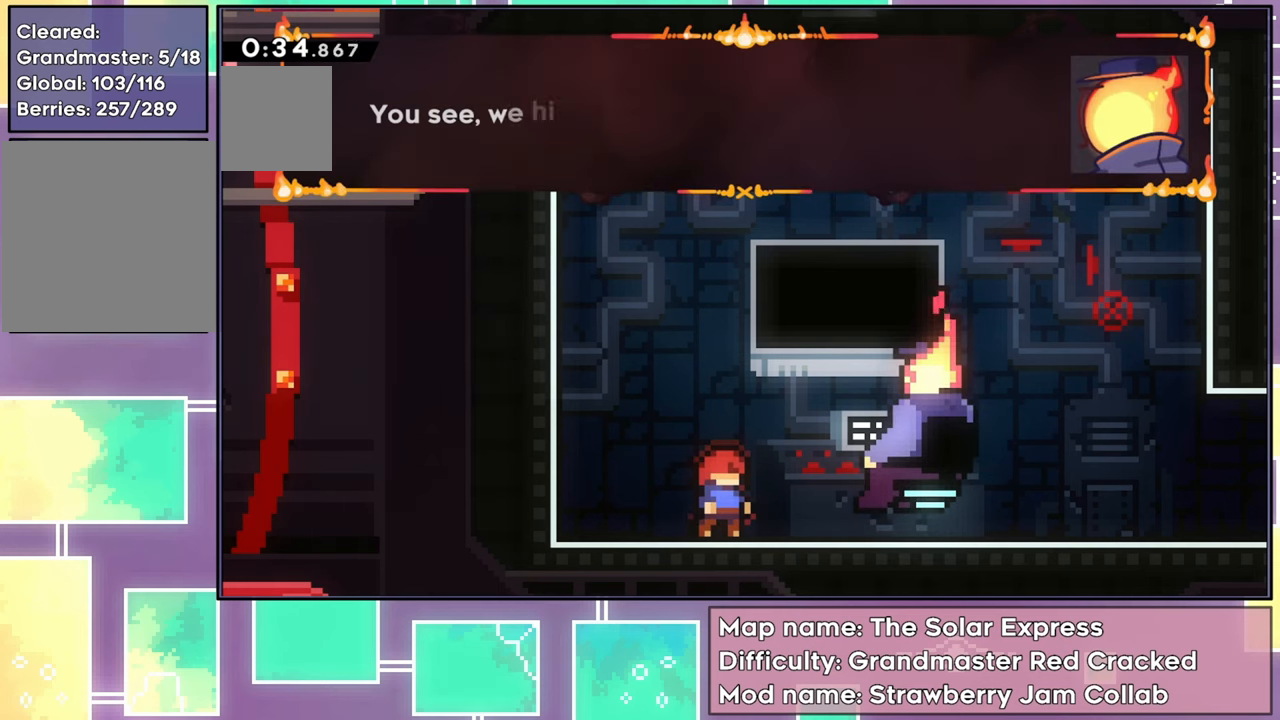
{"buttons": [], "left_stick": "center", "events": []}
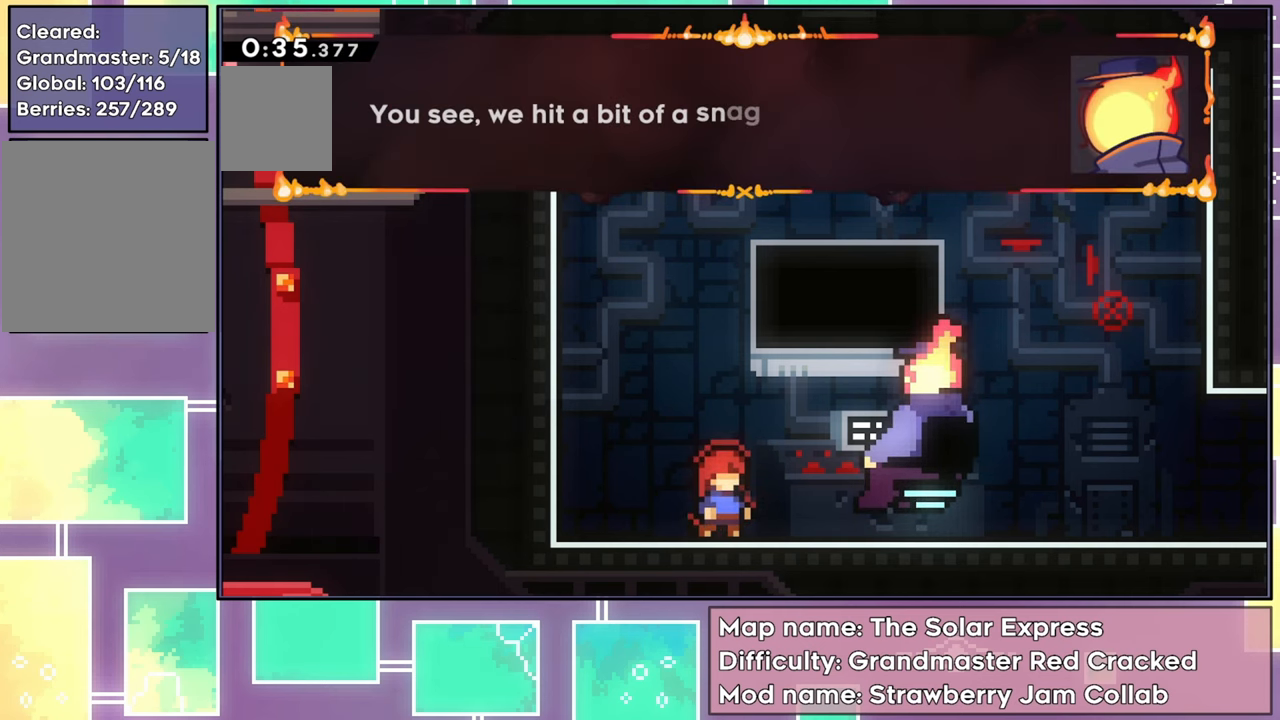
{"buttons": [], "left_stick": "center", "events": []}
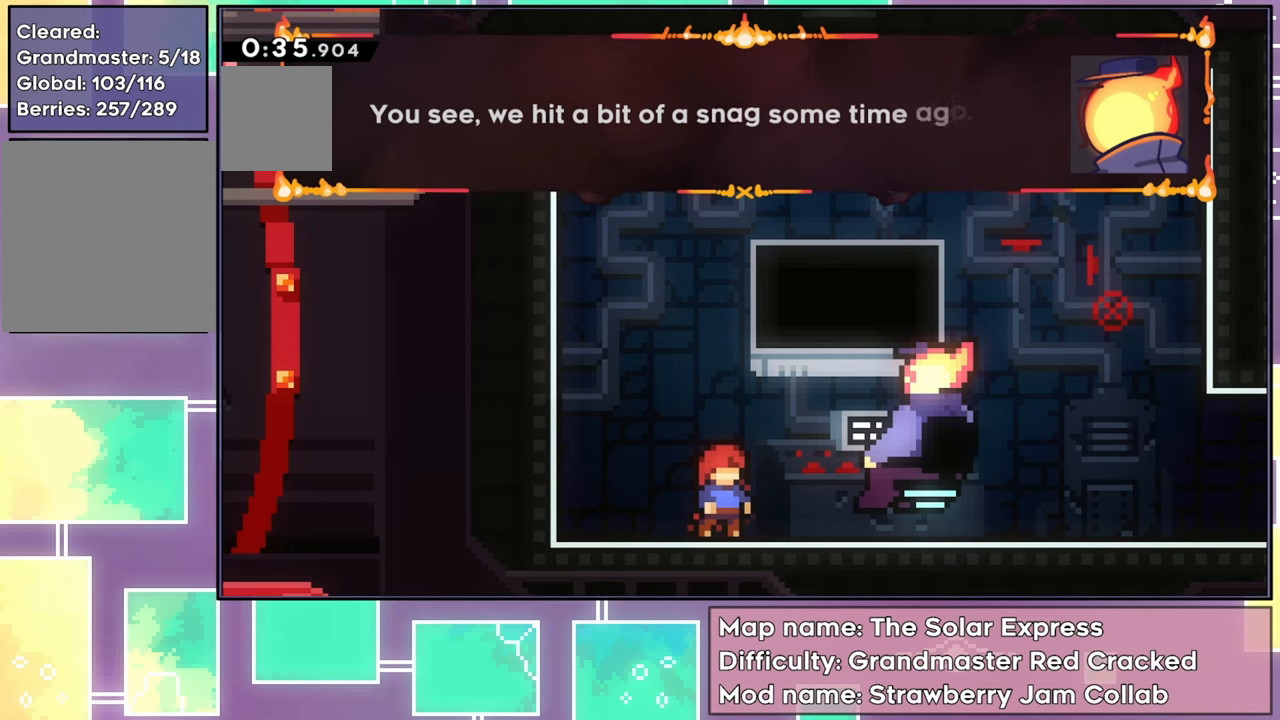
{"buttons": [], "left_stick": "center", "events": []}
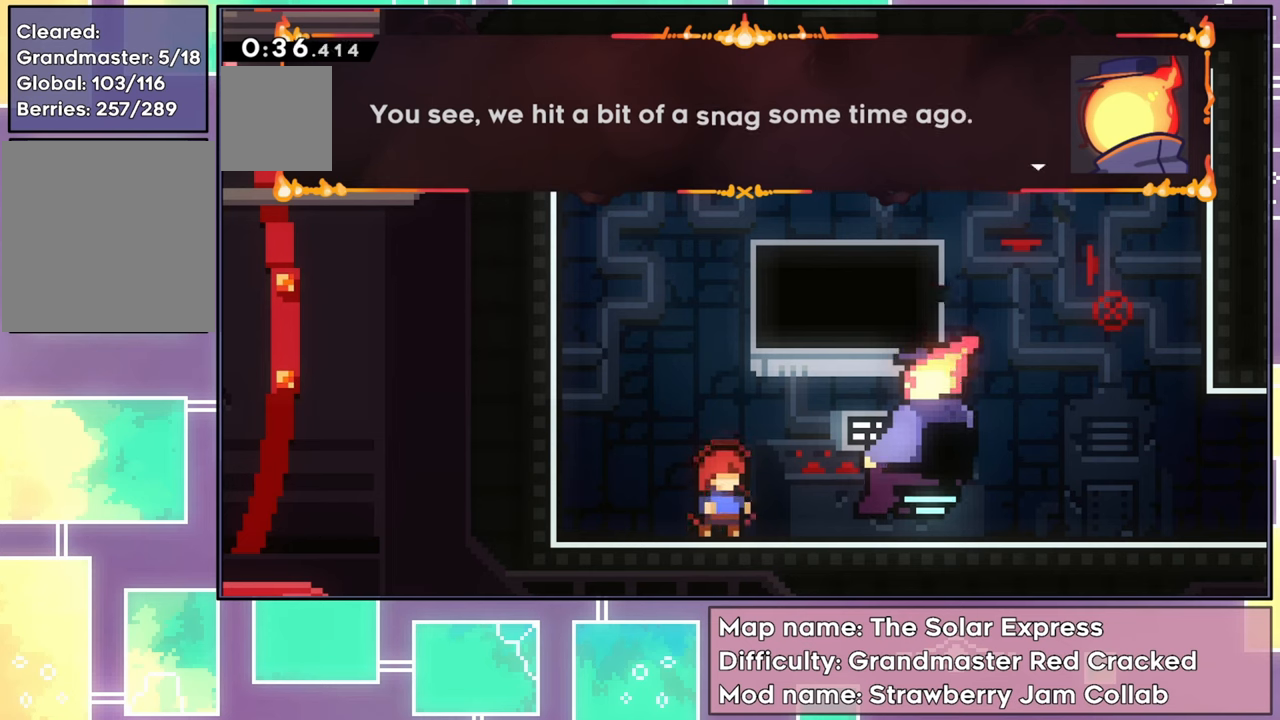
{"buttons": [], "left_stick": "center", "events": [[250, "A", "down"], [401, "A", "up"]]}
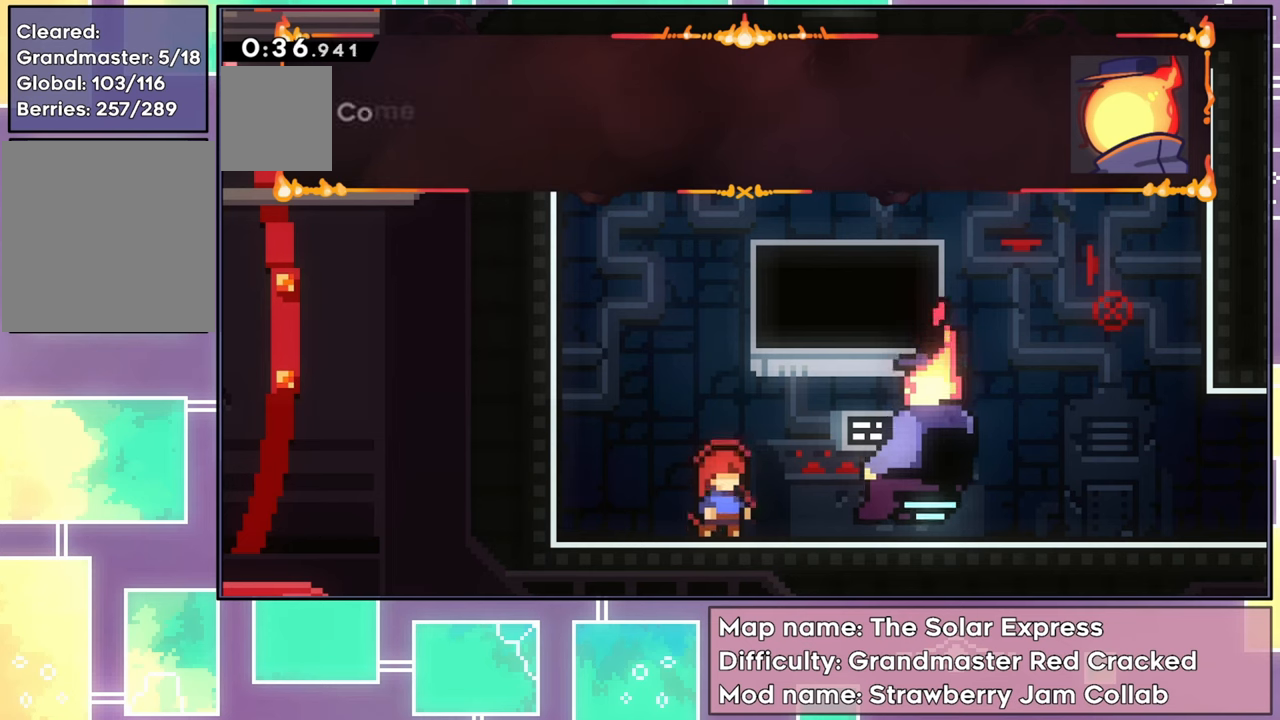
{"buttons": [], "left_stick": "center", "events": []}
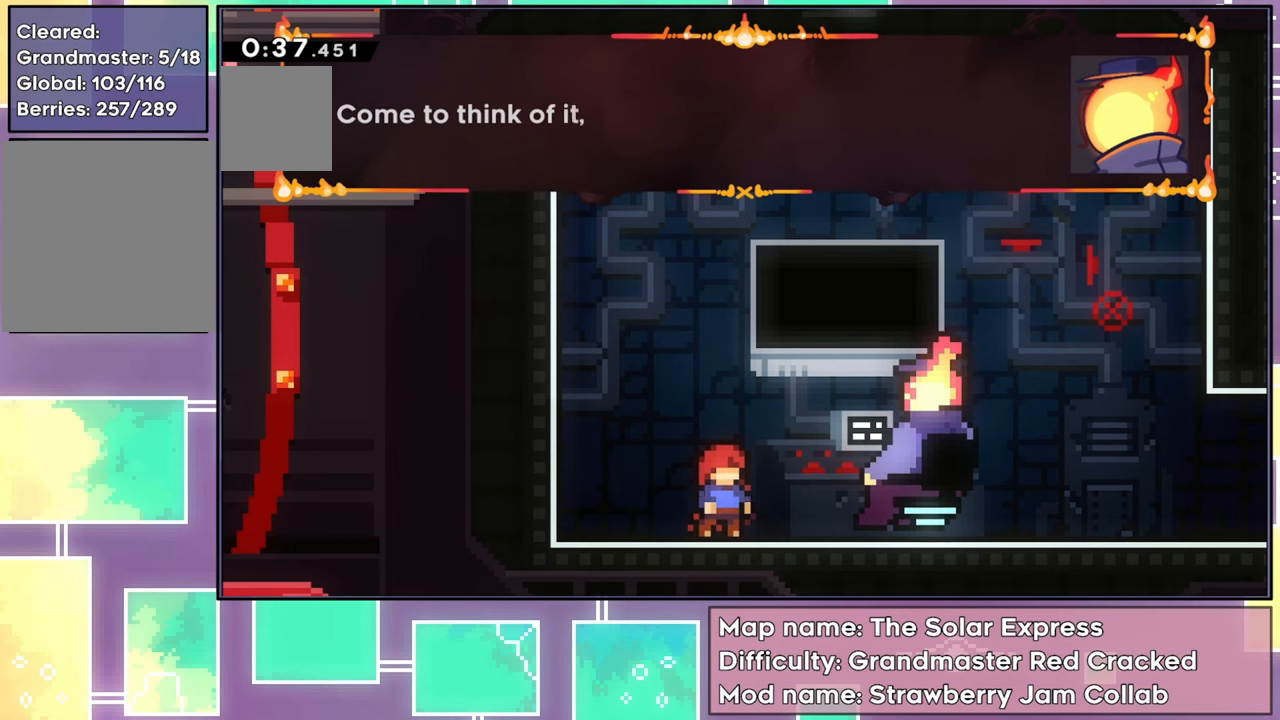
{"buttons": [], "left_stick": "center", "events": []}
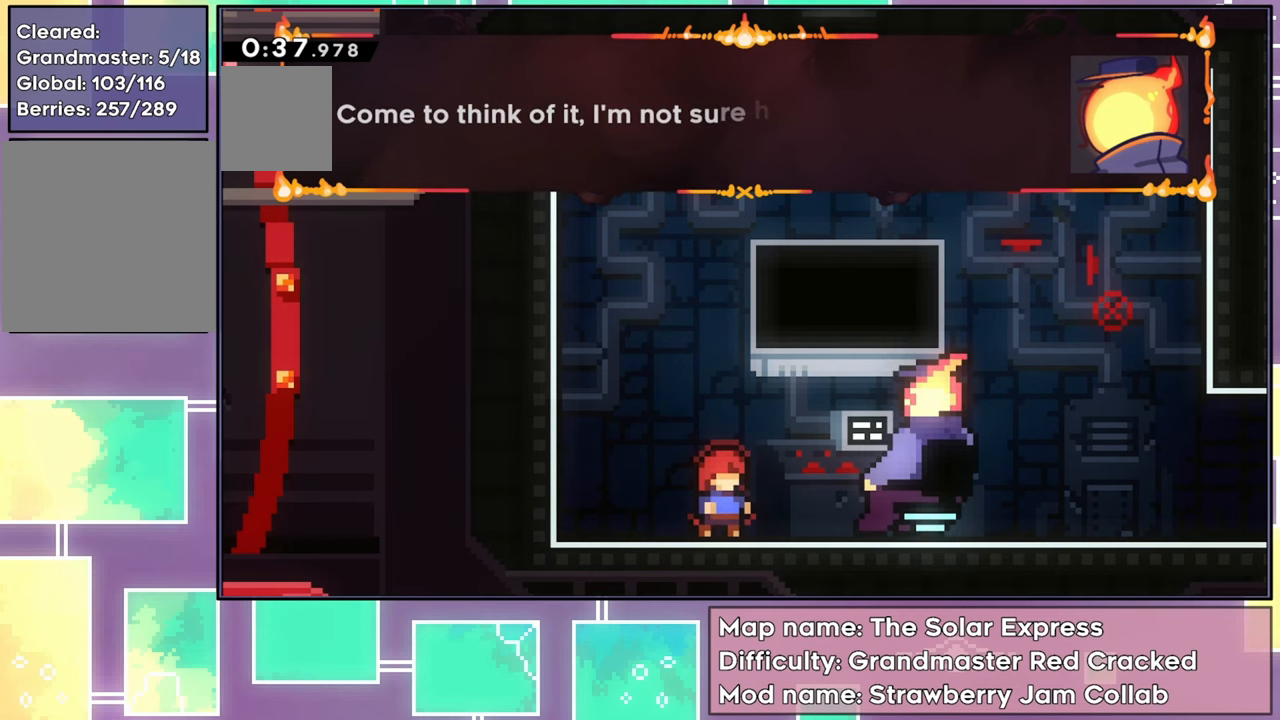
{"buttons": [], "left_stick": "center", "events": []}
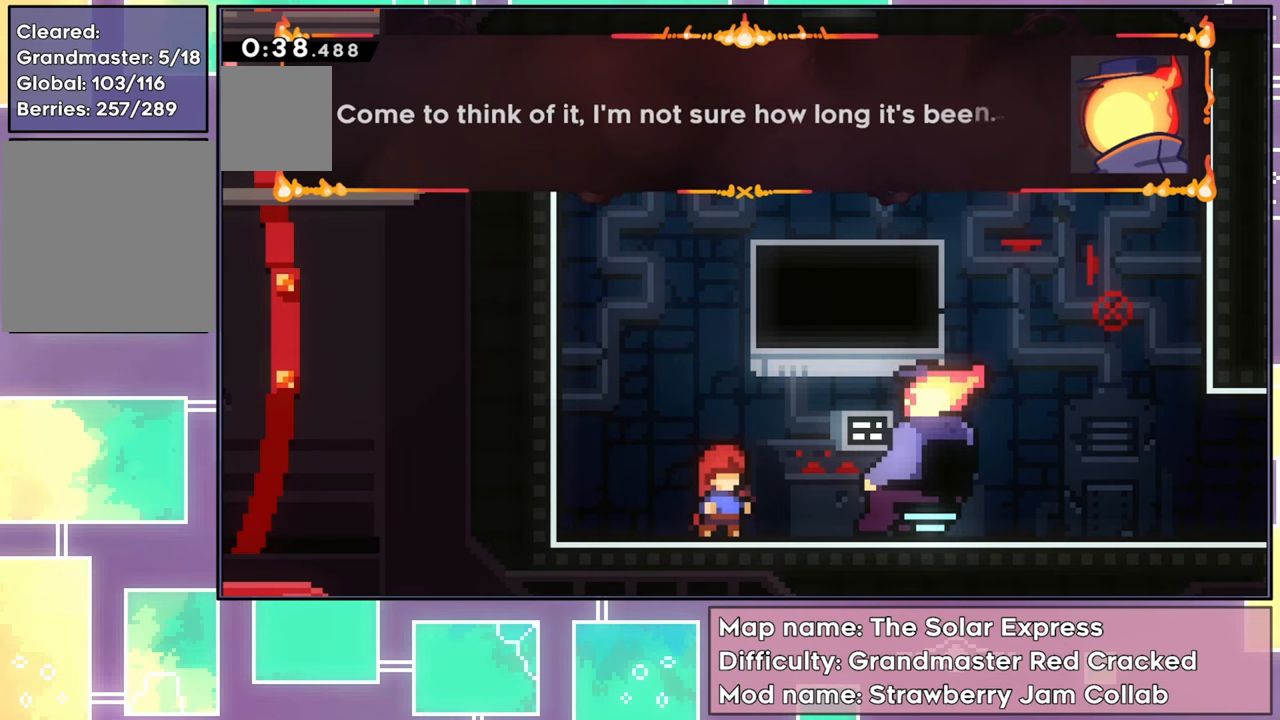
{"buttons": ["A"], "left_stick": "center", "events": [[484, "A", "down"]]}
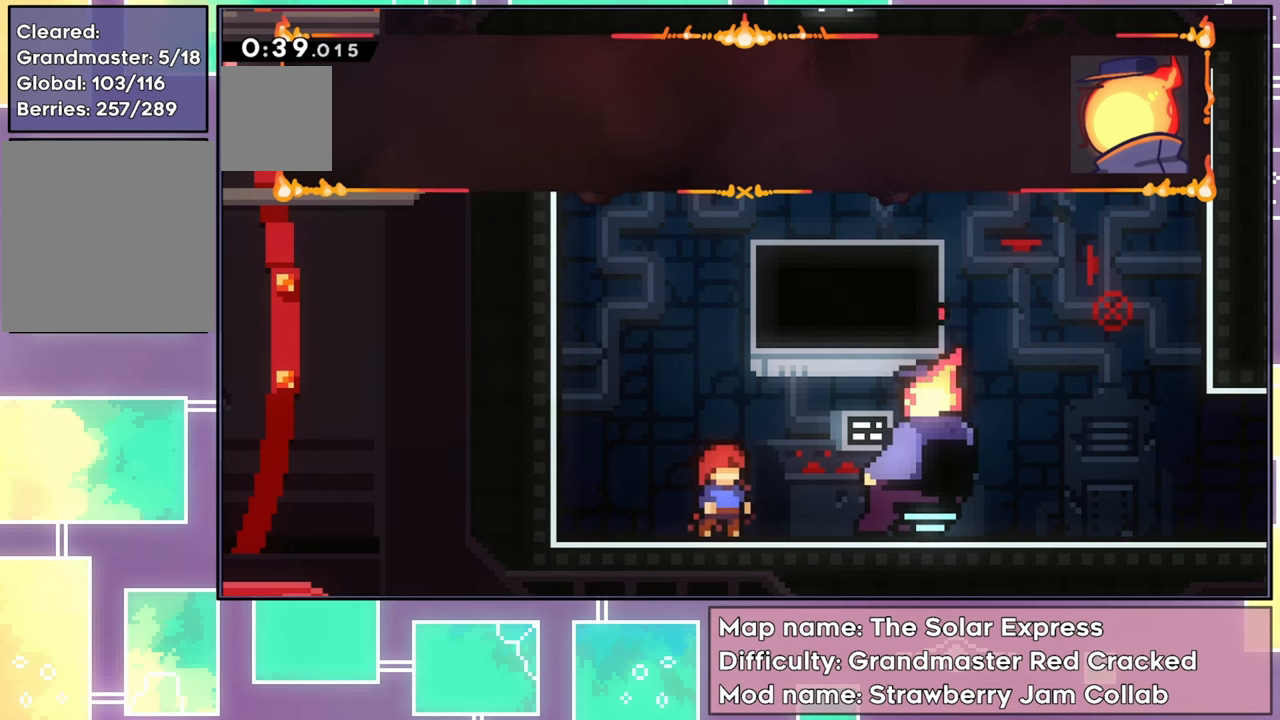
{"buttons": [], "left_stick": "center", "events": [[150, "A", "up"]]}
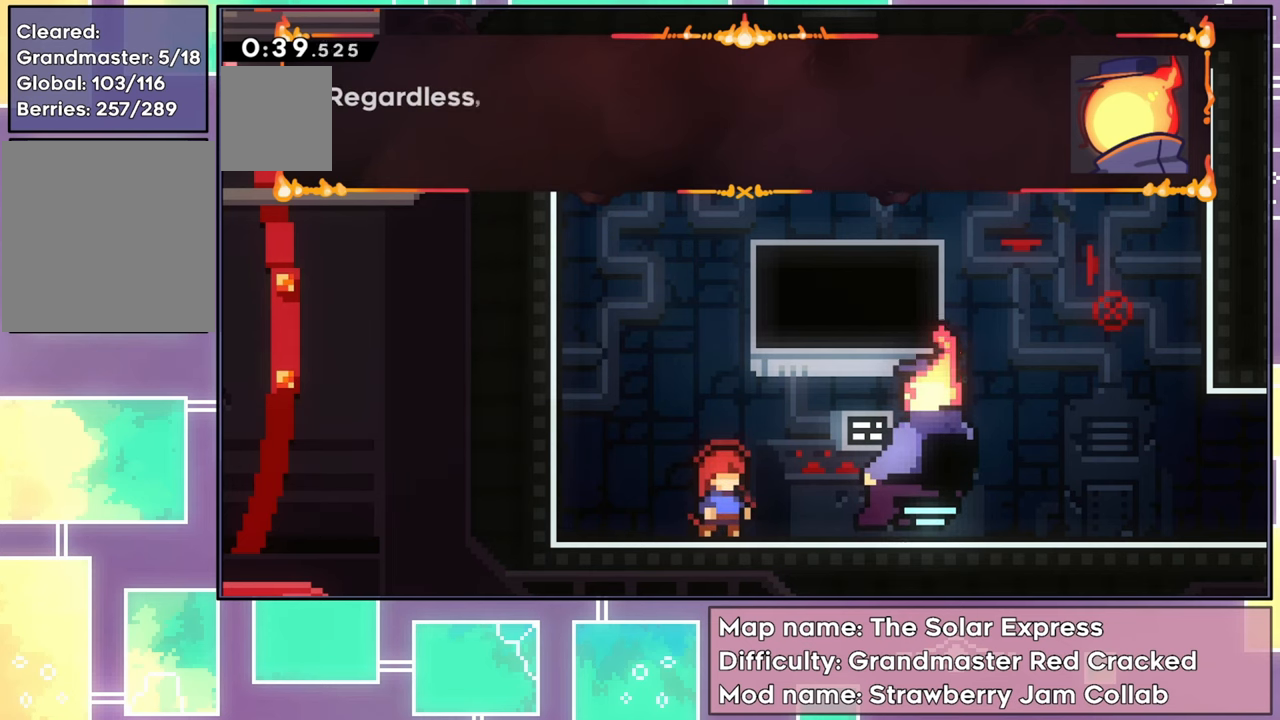
{"buttons": [], "left_stick": "center", "events": []}
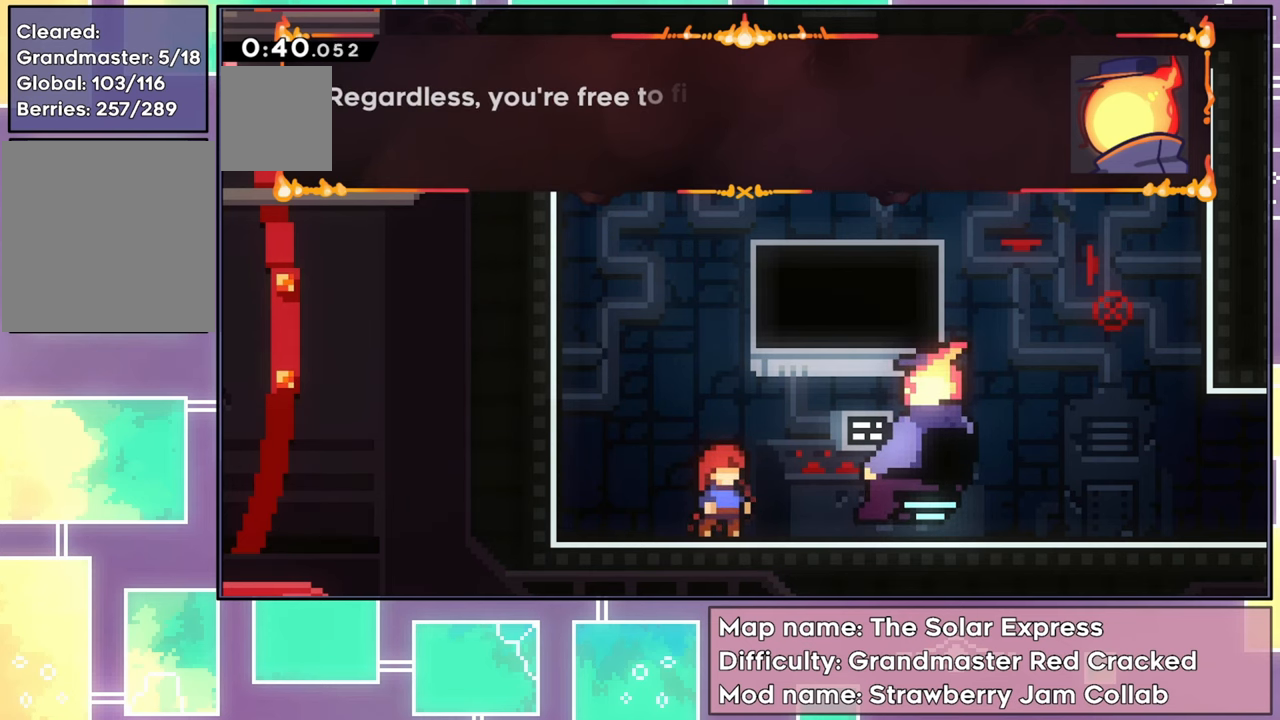
{"buttons": [], "left_stick": "center", "events": []}
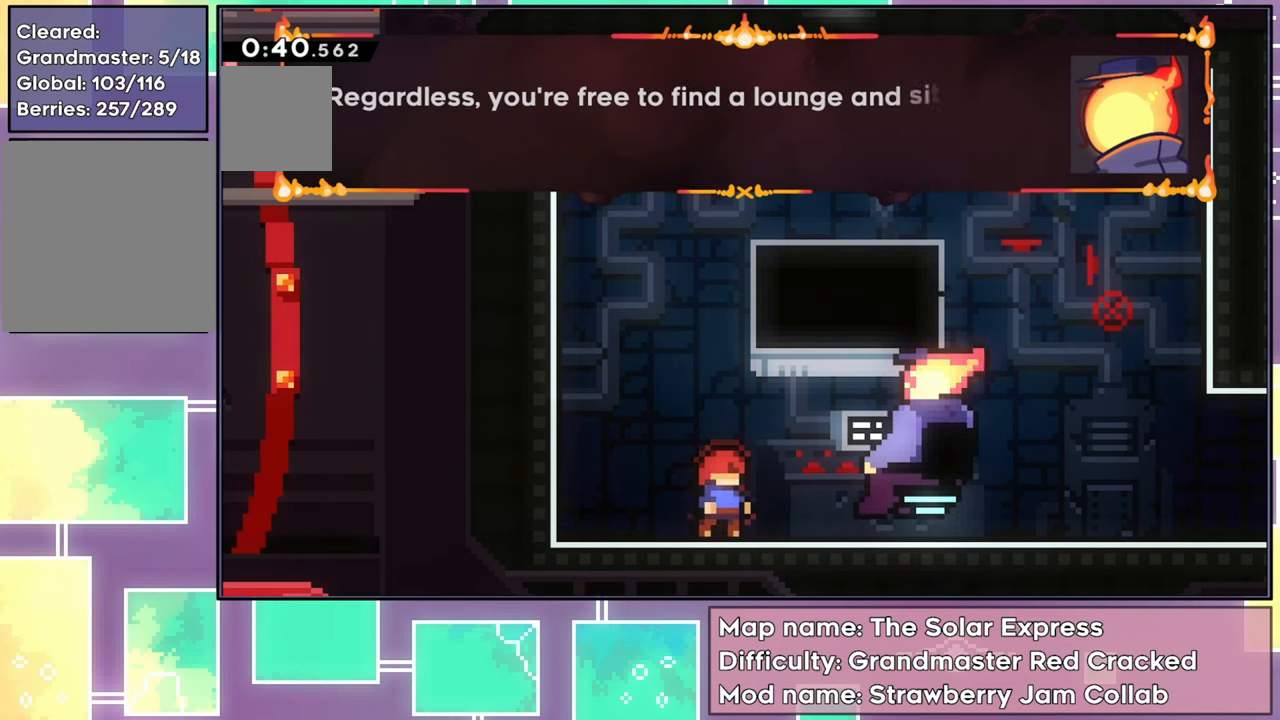
{"buttons": [], "left_stick": "center", "events": []}
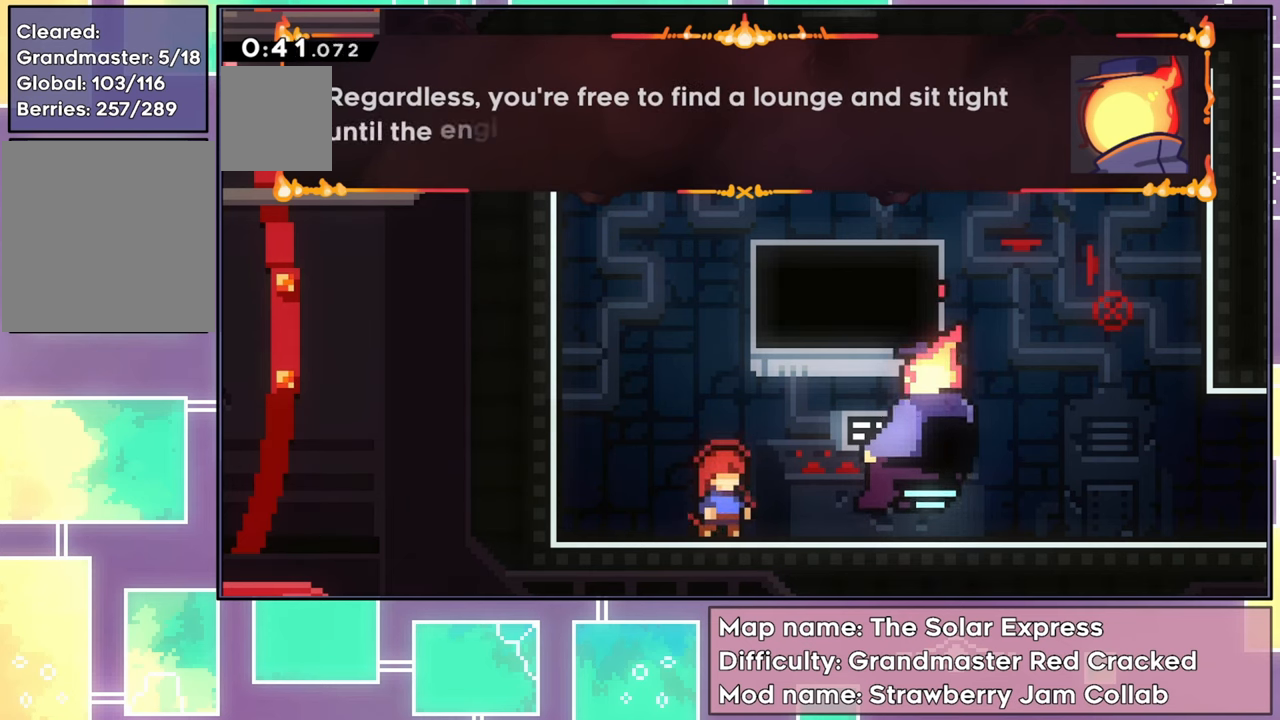
{"buttons": [], "left_stick": "center", "events": []}
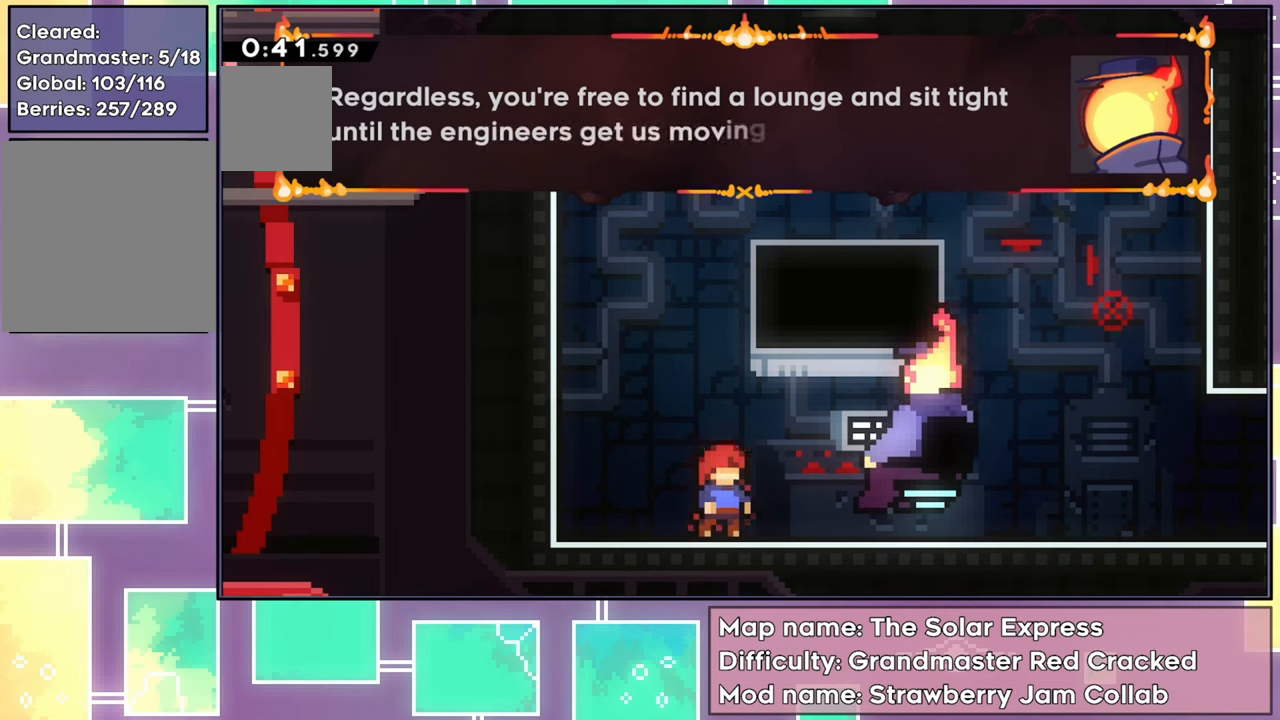
{"buttons": [], "left_stick": "center", "events": []}
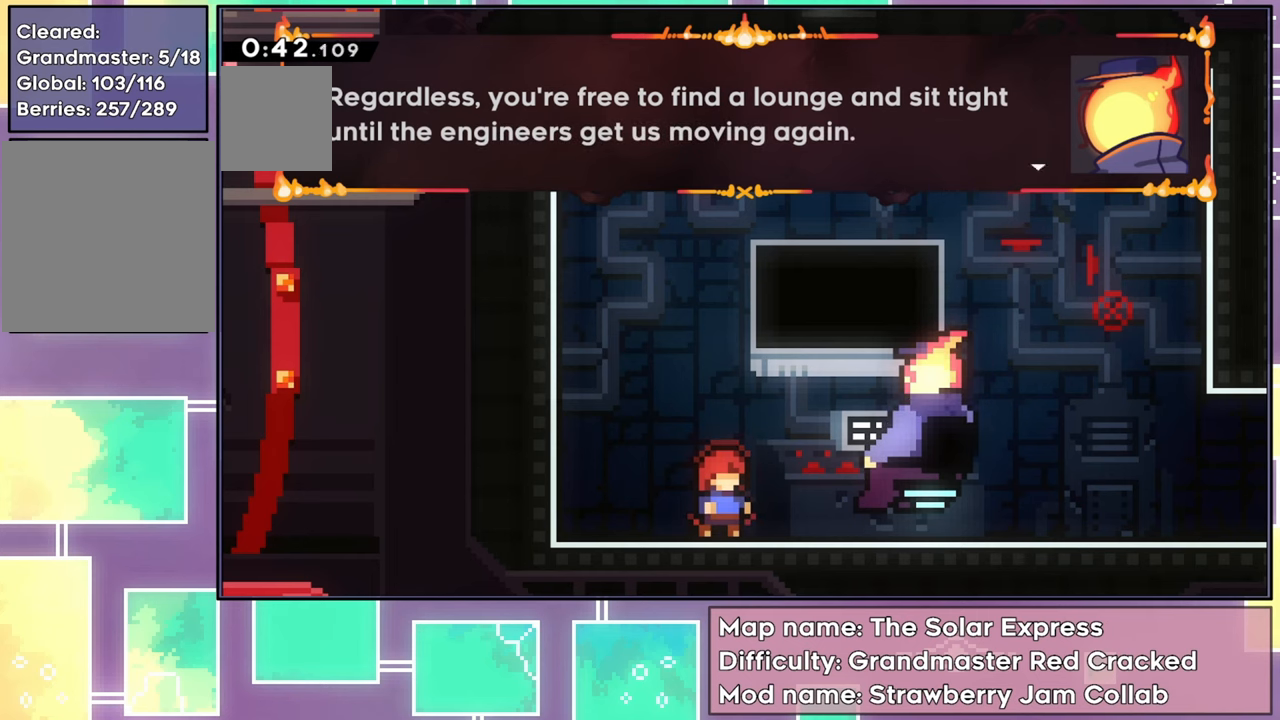
{"buttons": [], "left_stick": "center", "events": []}
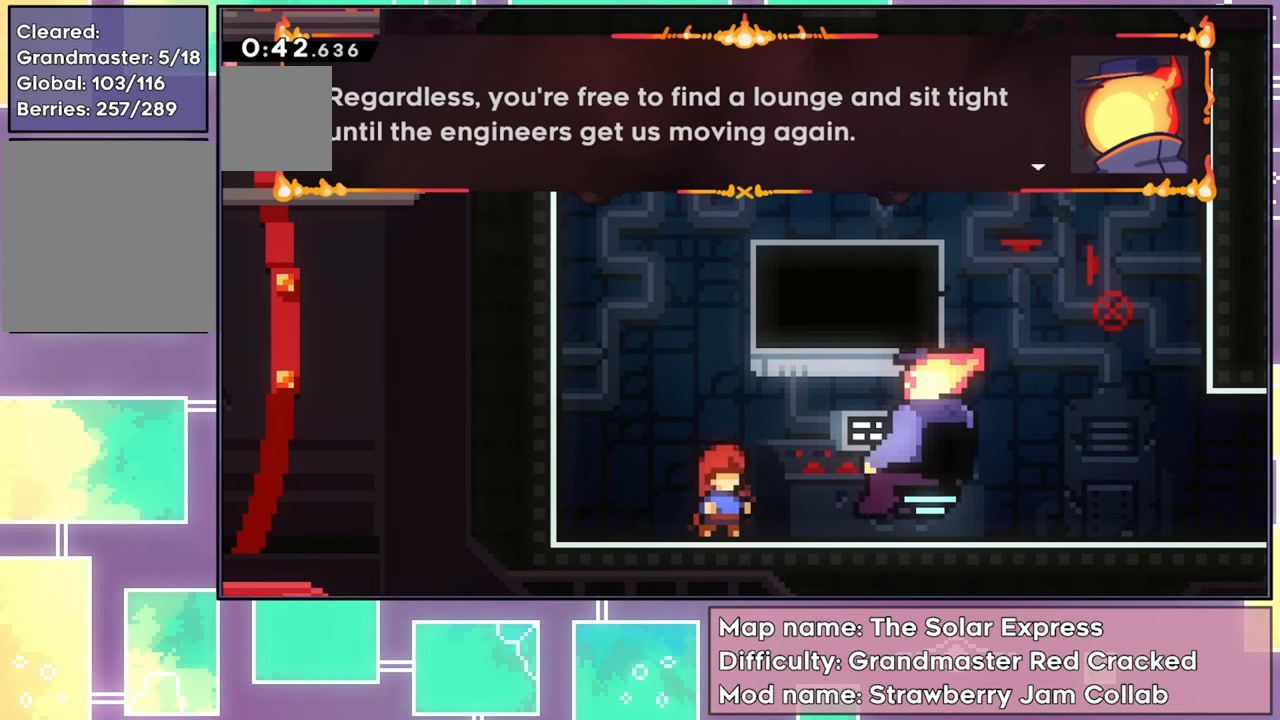
{"buttons": ["A"], "left_stick": "center", "events": [[484, "A", "down"]]}
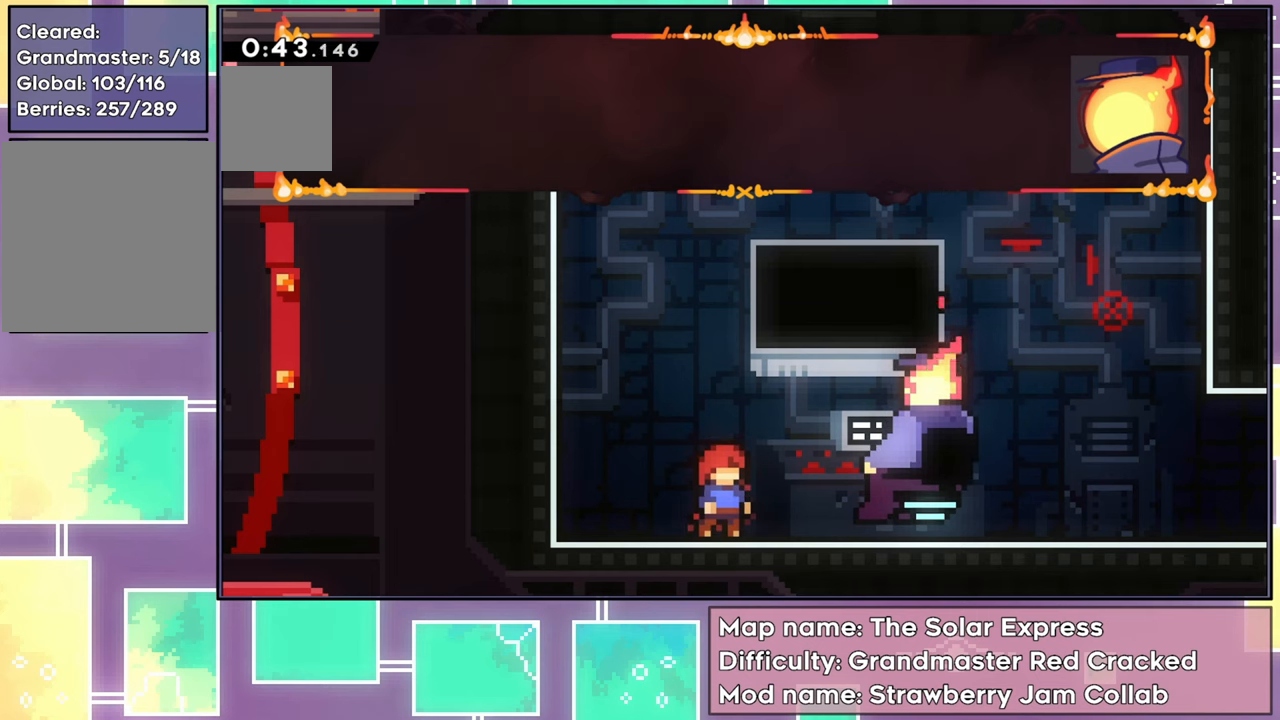
{"buttons": [], "left_stick": "center", "events": [[150, "A", "up"]]}
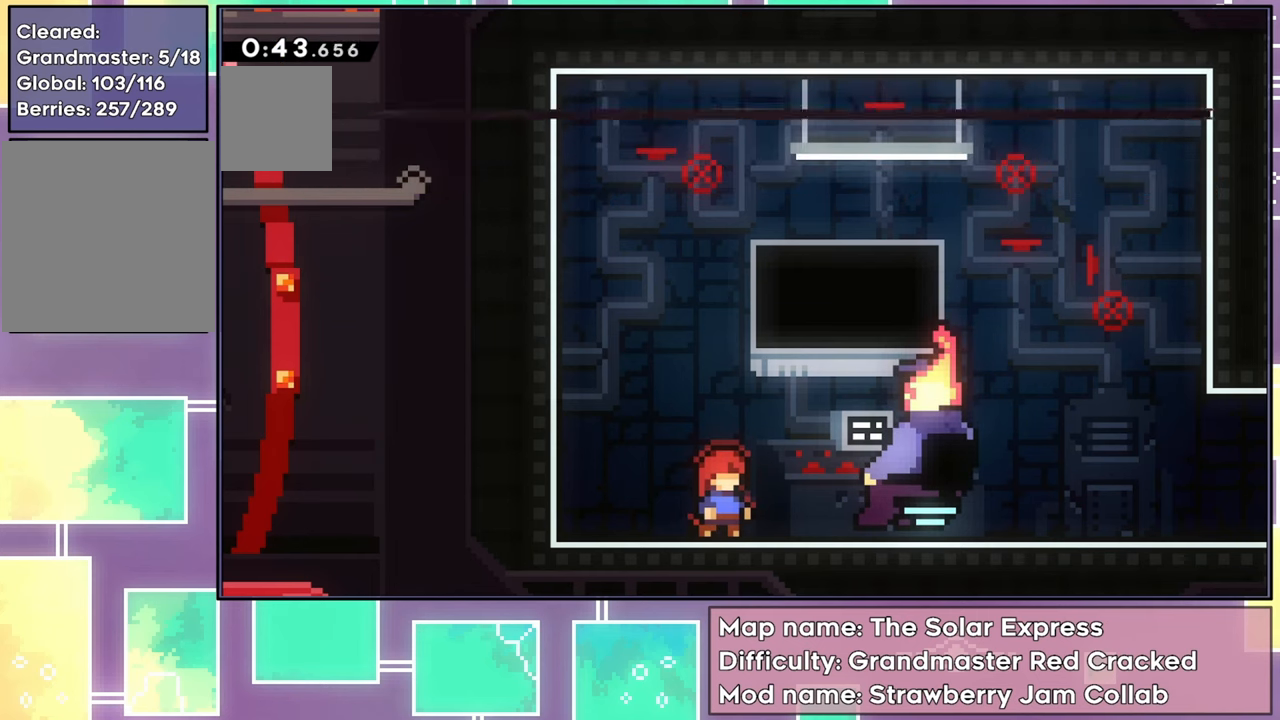
{"buttons": [], "left_stick": "center", "events": []}
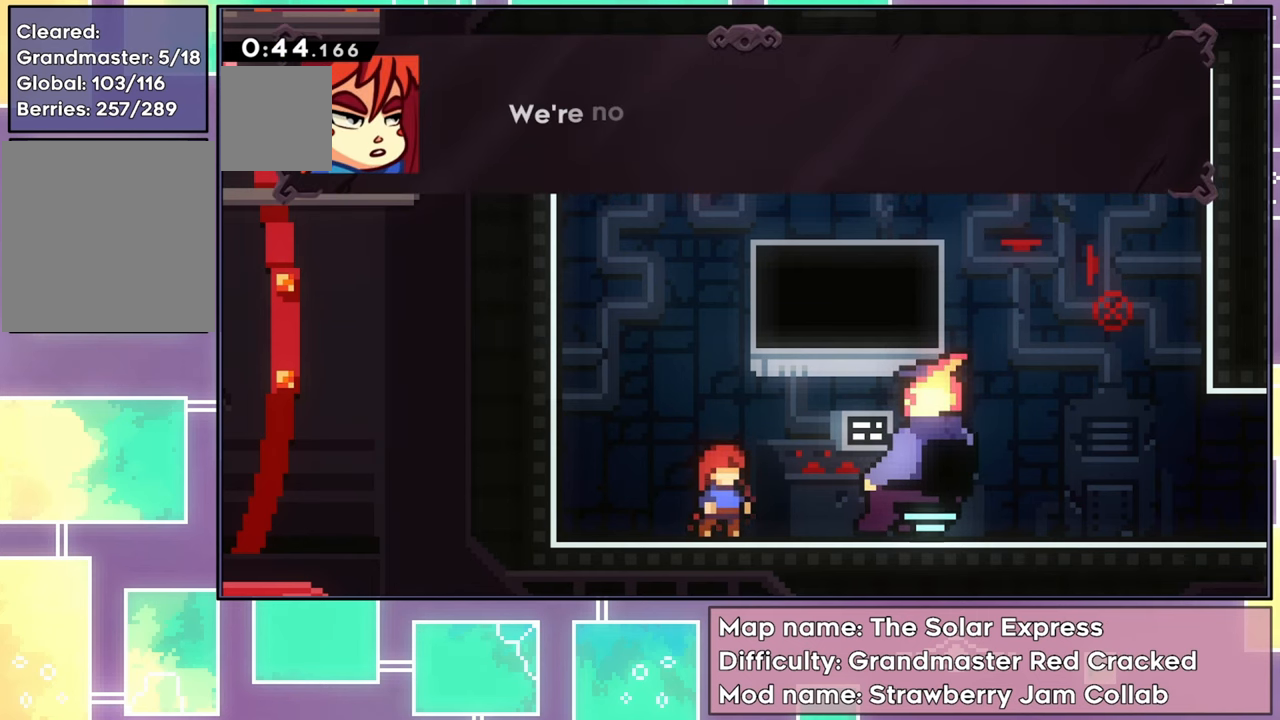
{"buttons": [], "left_stick": "center", "events": []}
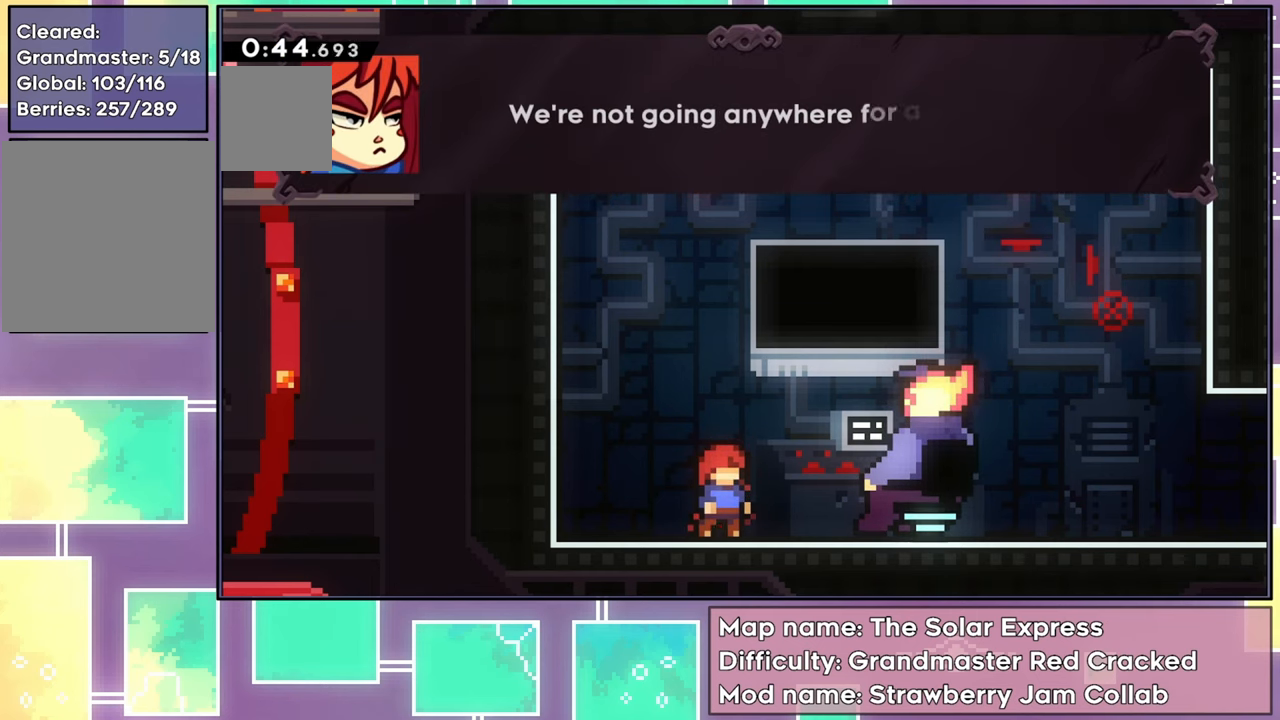
{"buttons": [], "left_stick": "center", "events": []}
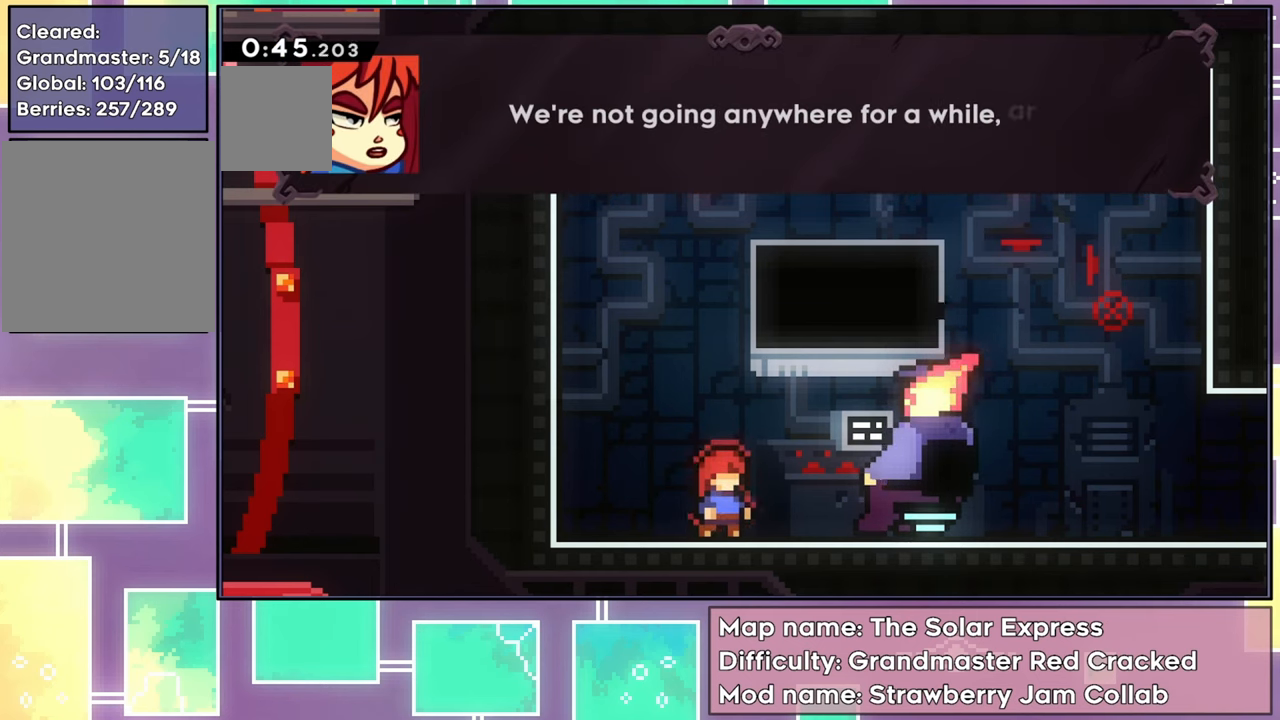
{"buttons": [], "left_stick": "center", "events": []}